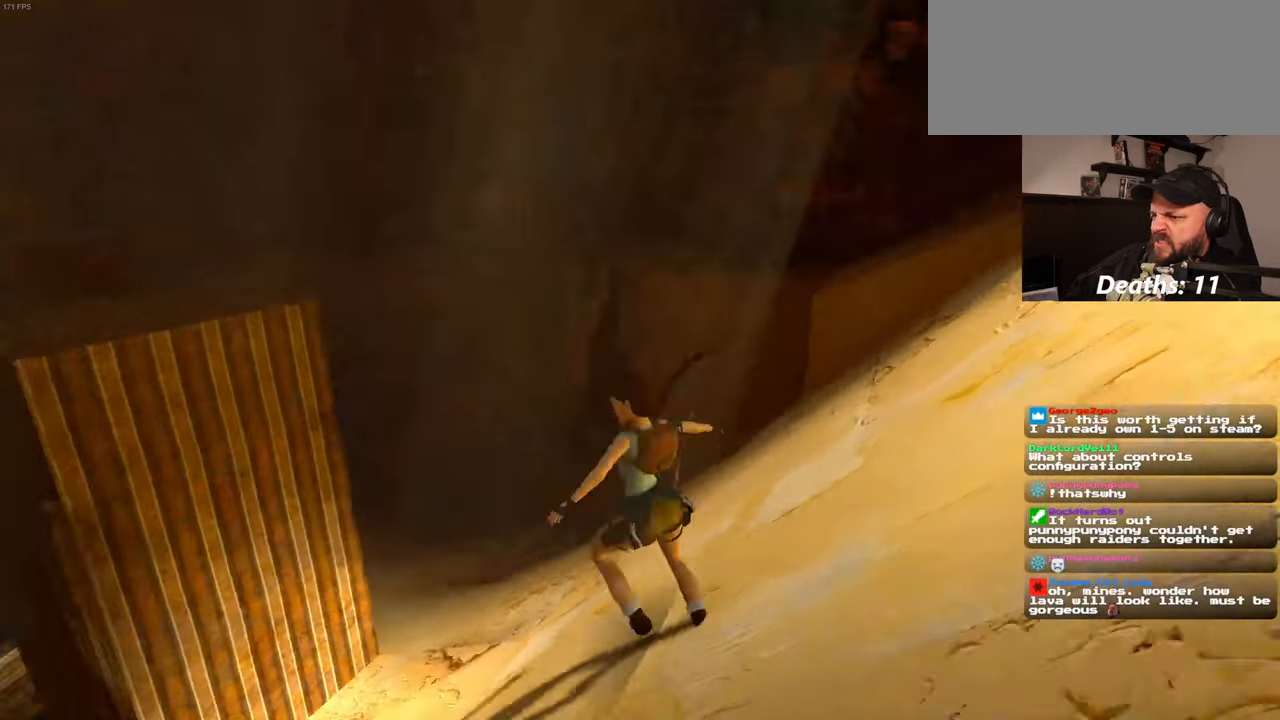
Gameplay with a controller (PlayStation layout); each line is a JSON object with the inputs held at the frame after it (dt_ms = milliseconds from this image to that frame). "events" lists button and stick changes between this image and that frame as [ms after this image, input, new state], when the widget could be followed in between. Not read: HOME L2 L3 R2 R3 START.
{"dt_ms": 500, "buttons": ["R1"], "left_stick": "center", "right_stick": "center", "events": [[300, "SQUARE", "up"], [367, "R1", "down"]]}
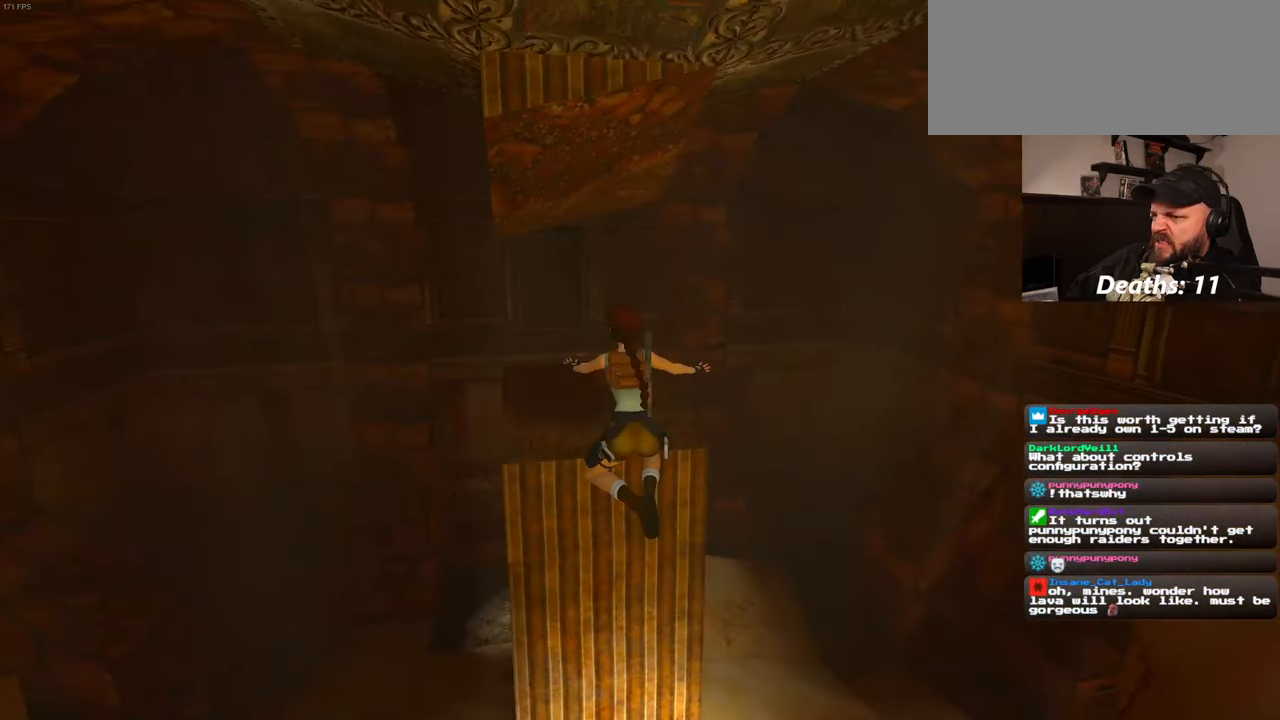
{"dt_ms": 500, "buttons": ["R1"], "left_stick": "center", "right_stick": "center", "events": []}
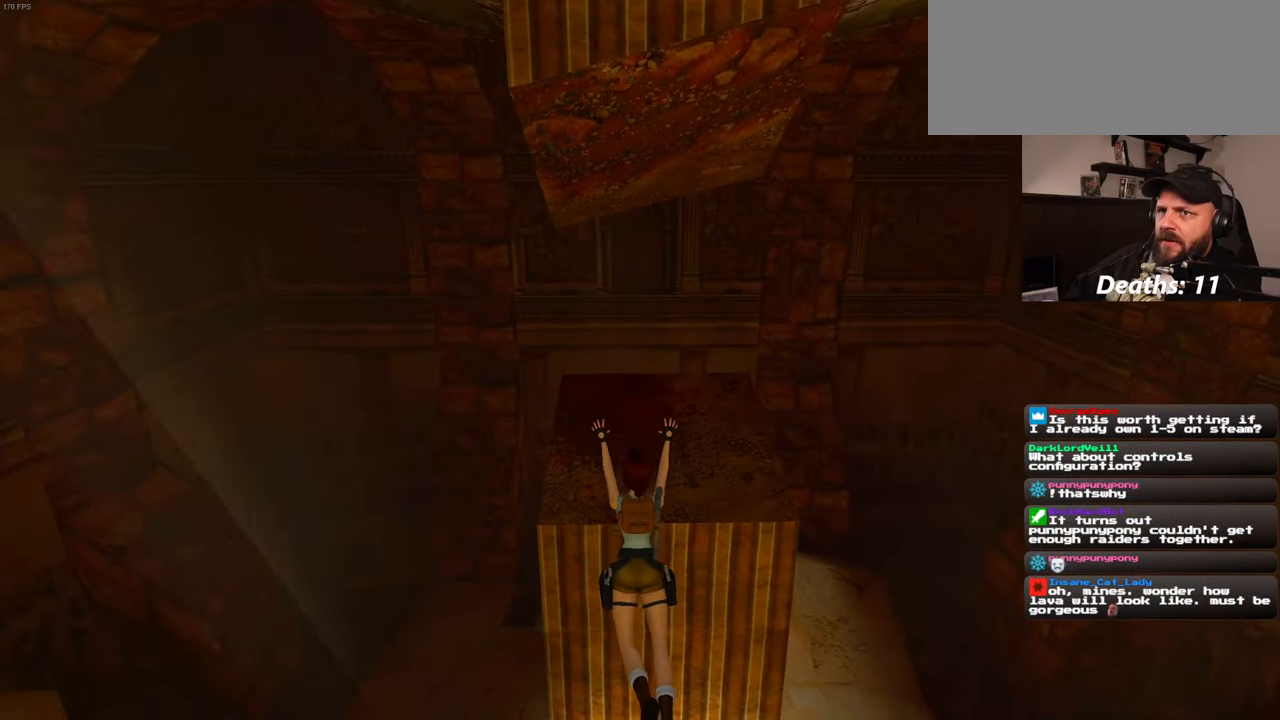
{"dt_ms": 1000, "buttons": [], "left_stick": "up", "right_stick": "center"}
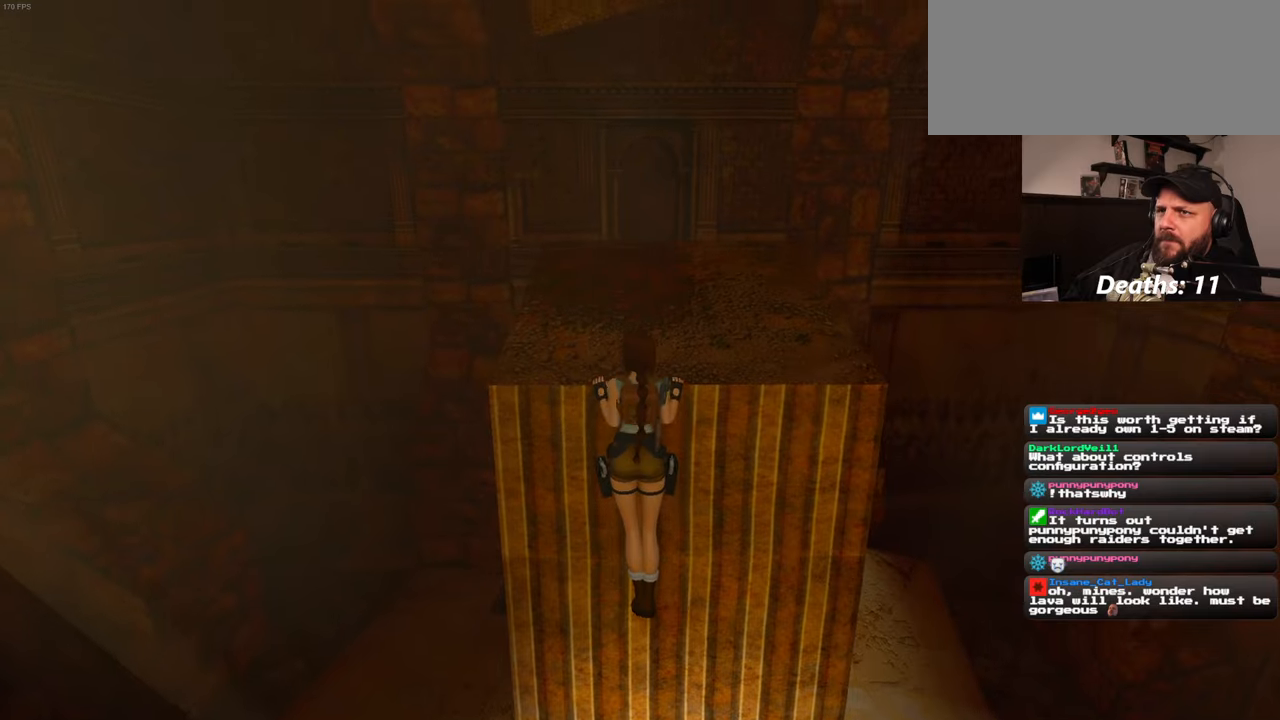
{"dt_ms": 500, "buttons": [], "left_stick": "center", "right_stick": "down-right", "events": [[34, "left_stick", "center"], [34, "right_stick", "down-right"]]}
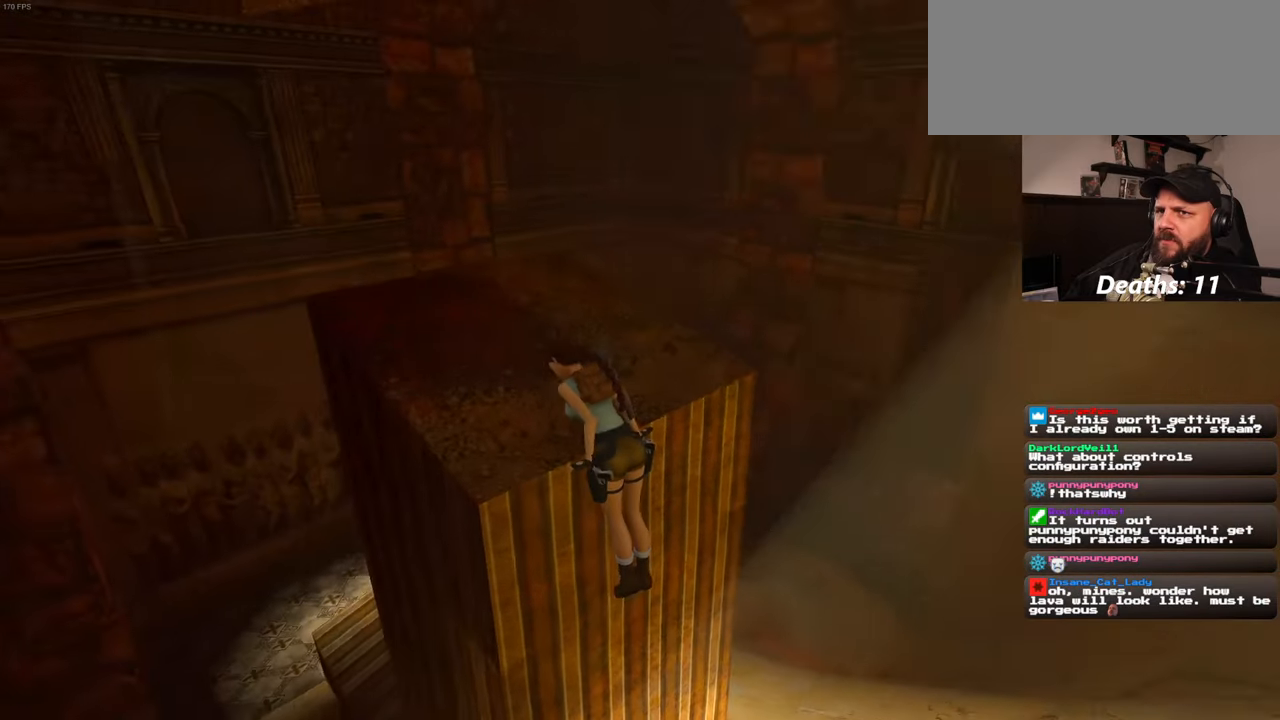
{"dt_ms": 500, "buttons": [], "left_stick": "center", "right_stick": "center", "events": [[167, "right_stick", "center"]]}
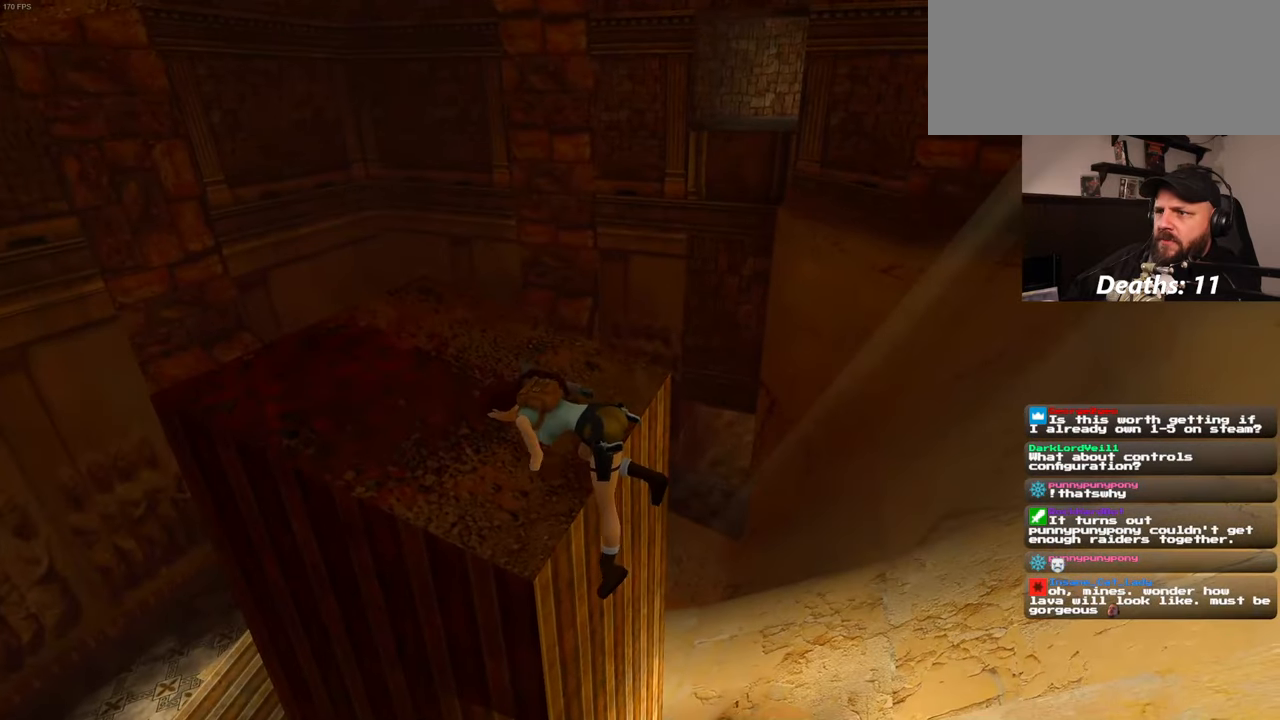
{"dt_ms": 500, "buttons": [], "left_stick": "center", "right_stick": "center", "events": []}
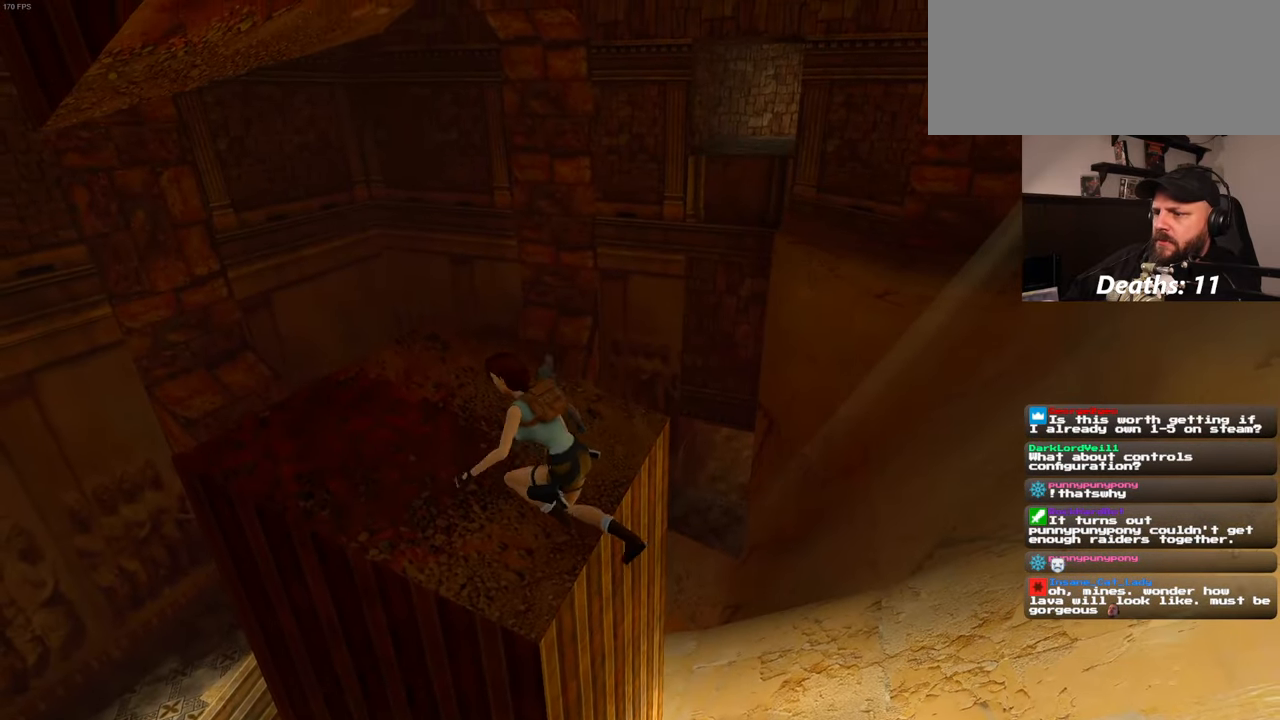
{"dt_ms": 500, "buttons": [], "left_stick": "center", "right_stick": "center", "events": []}
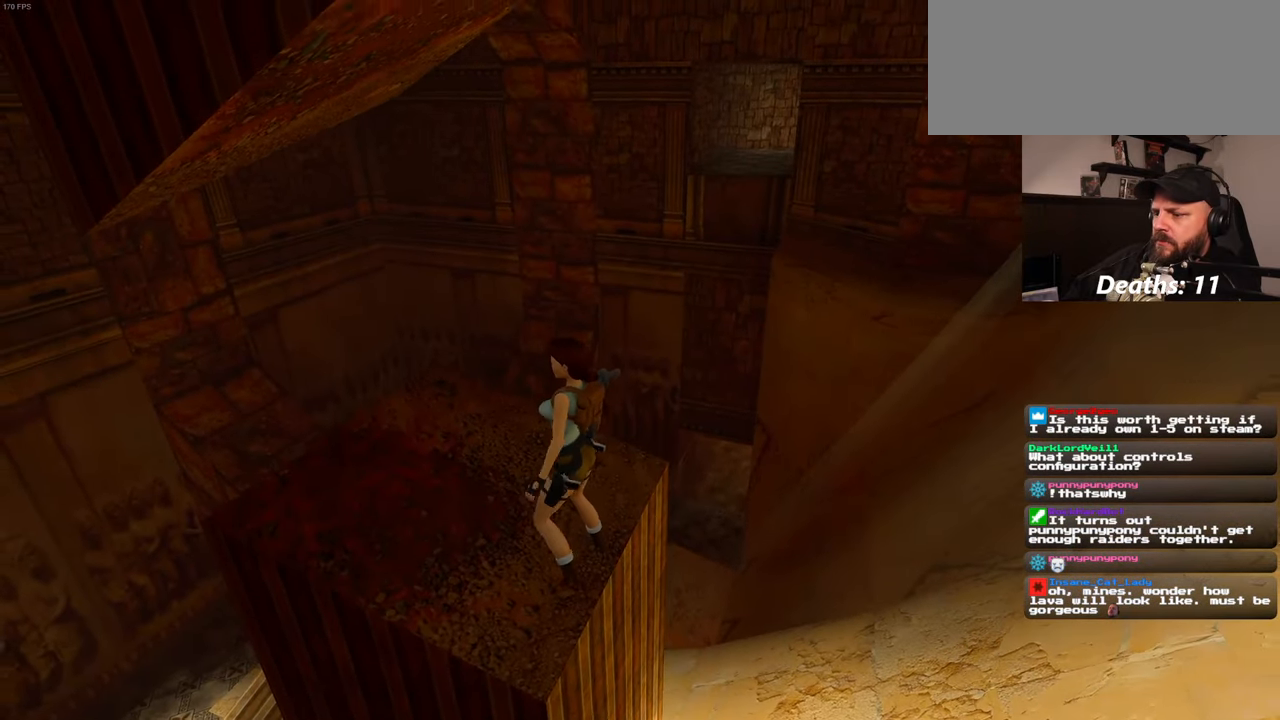
{"dt_ms": 500, "buttons": [], "left_stick": "up", "right_stick": "center", "events": [[334, "left_stick", "up"]]}
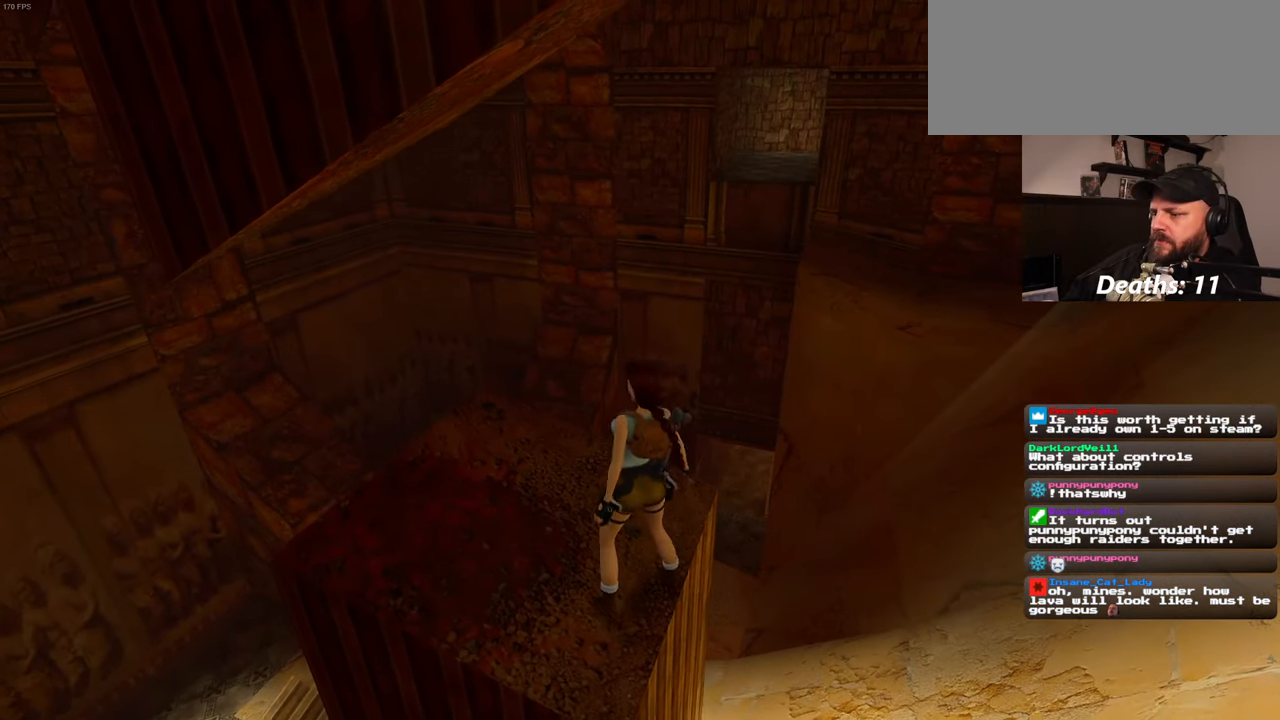
{"dt_ms": 500, "buttons": [], "left_stick": "up", "right_stick": "center", "events": [[267, "right_stick", "down-right"], [467, "right_stick", "center"]]}
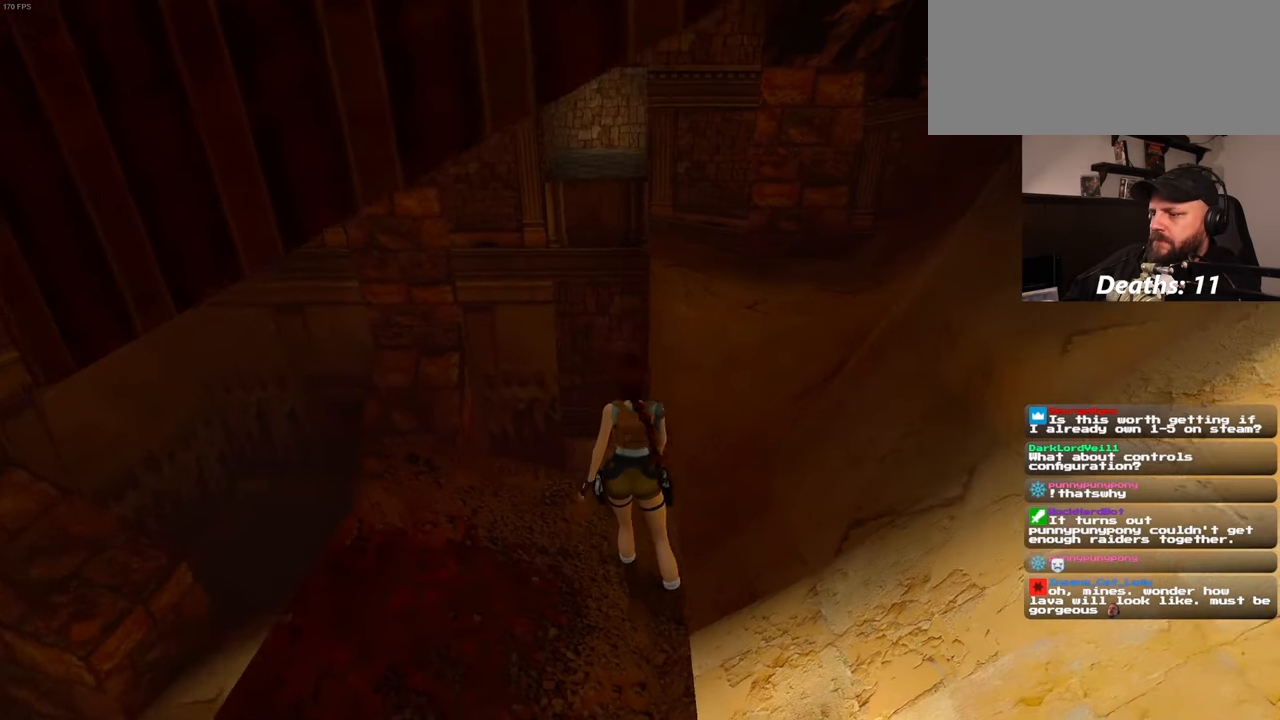
{"dt_ms": 500, "buttons": [], "left_stick": "up", "right_stick": "center", "events": []}
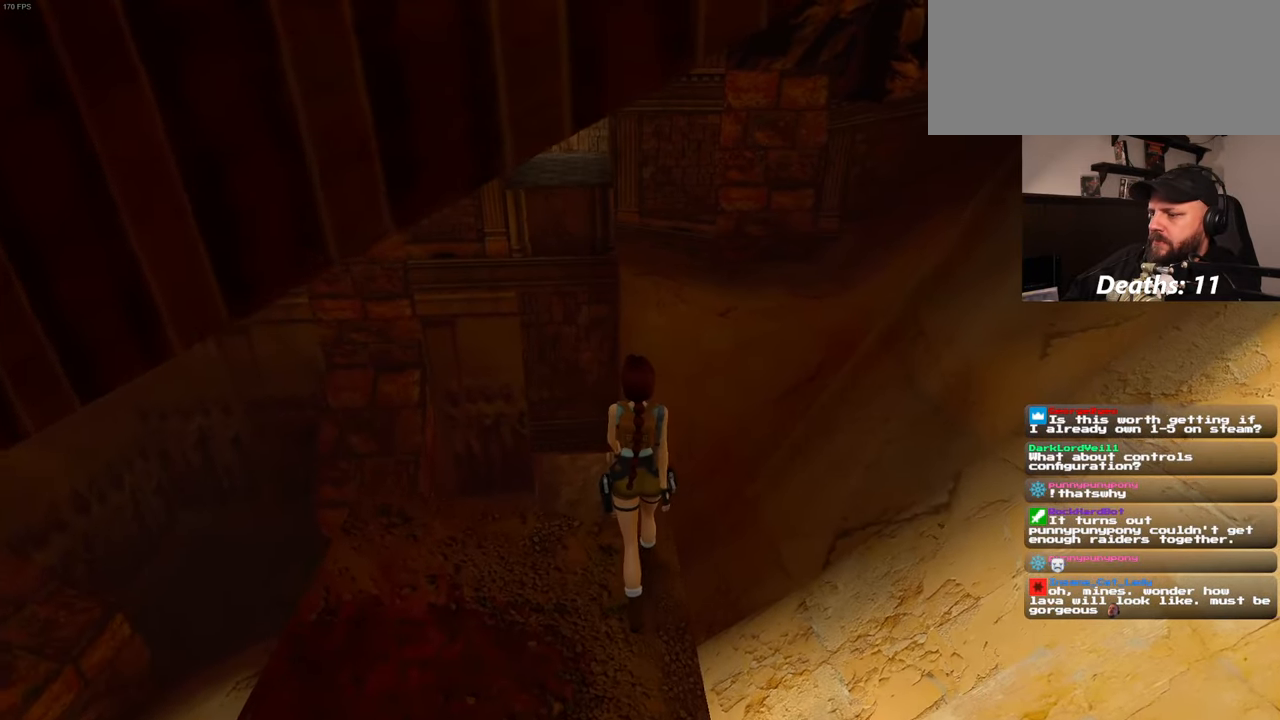
{"dt_ms": 500, "buttons": [], "left_stick": "up", "right_stick": "center", "events": []}
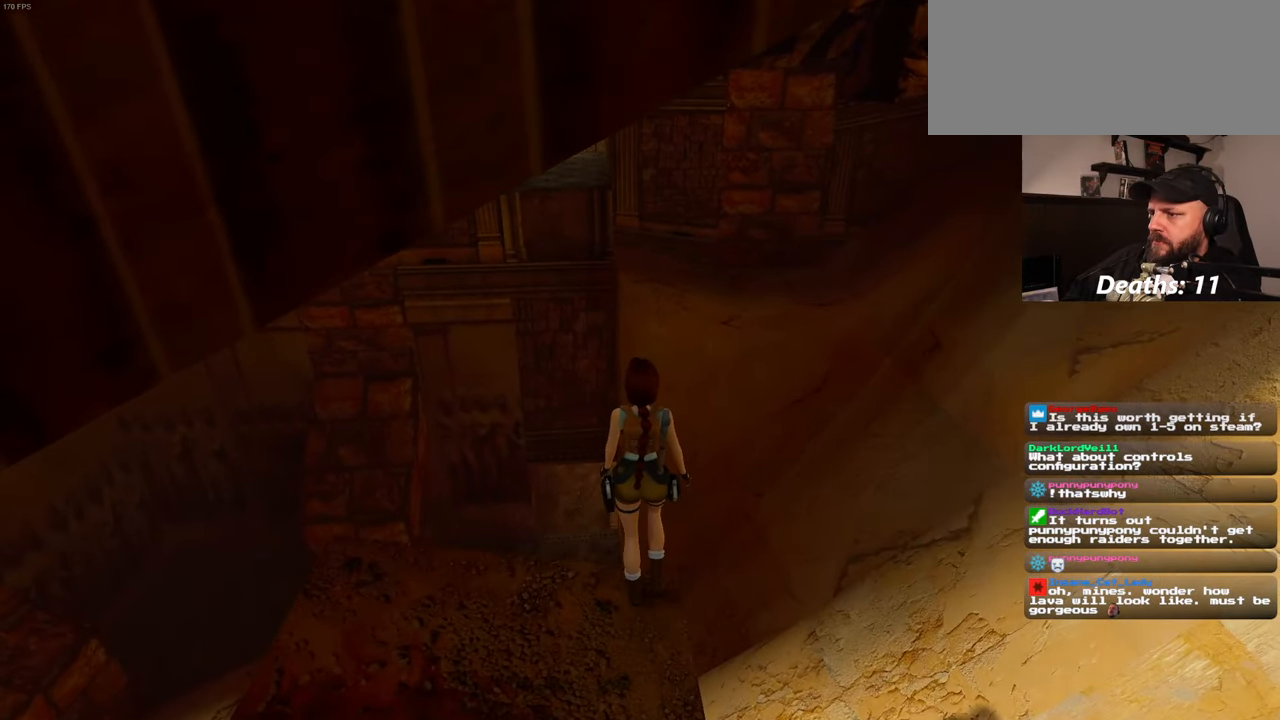
{"dt_ms": 500, "buttons": [], "left_stick": "center", "right_stick": "center", "events": [[217, "left_stick", "center"]]}
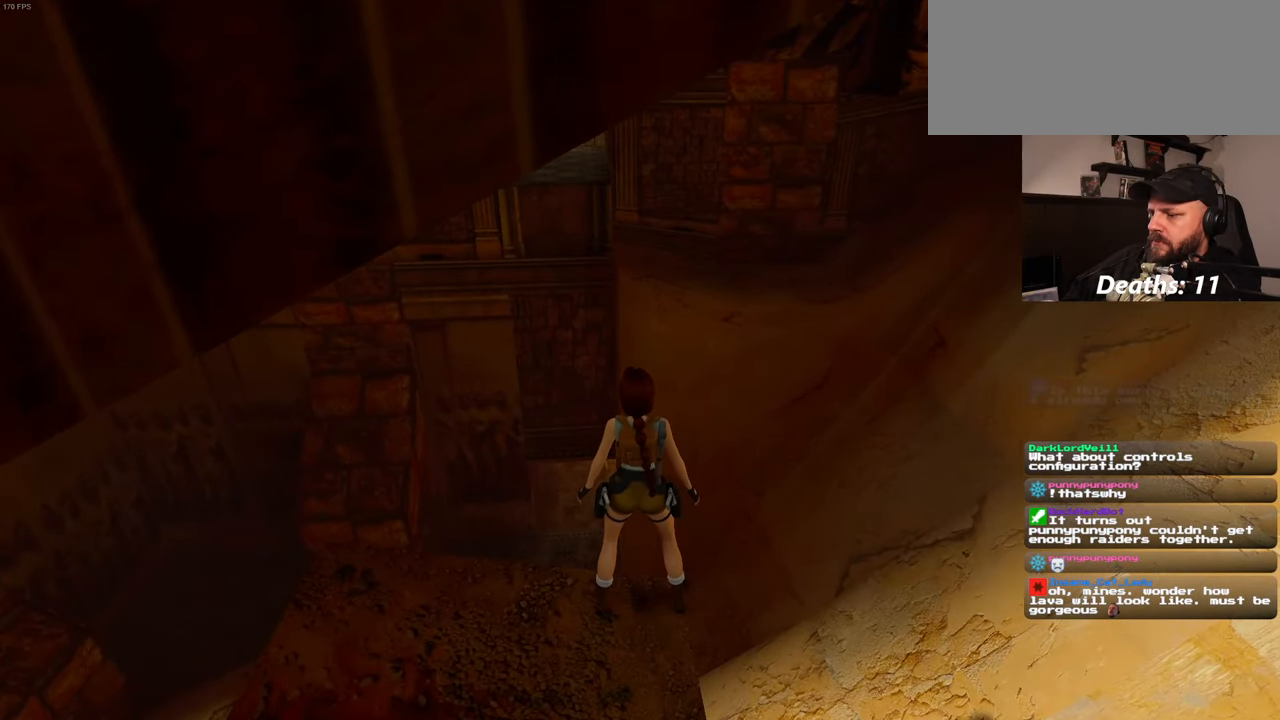
{"dt_ms": 500, "buttons": [], "left_stick": "center", "right_stick": "center", "events": []}
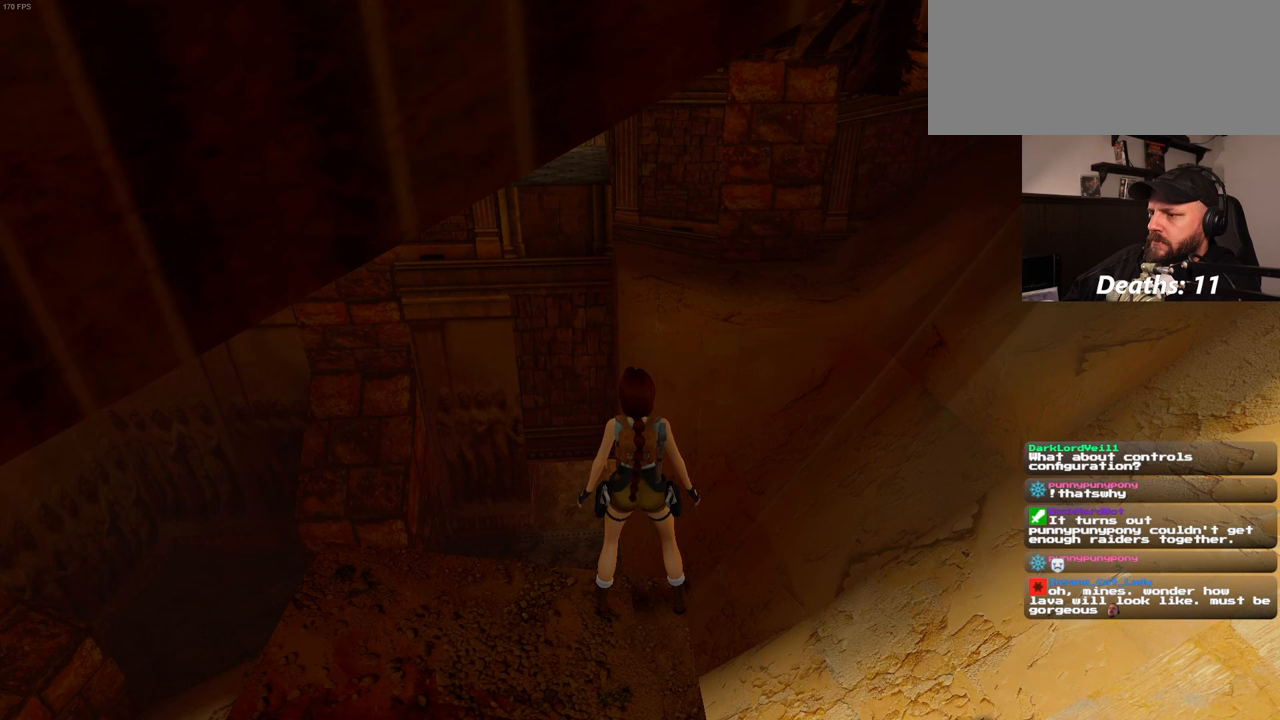
{"dt_ms": 500, "buttons": [], "left_stick": "center", "right_stick": "center", "events": []}
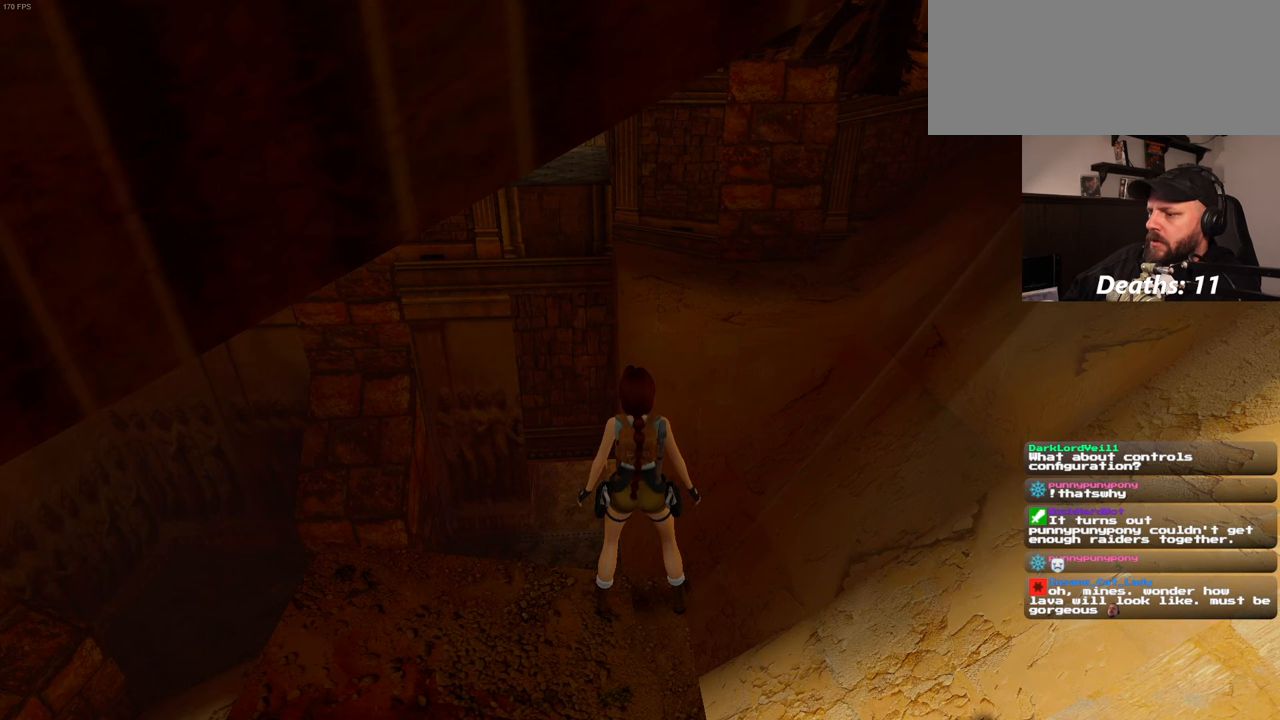
{"dt_ms": 500, "buttons": [], "left_stick": "center", "right_stick": "center", "events": []}
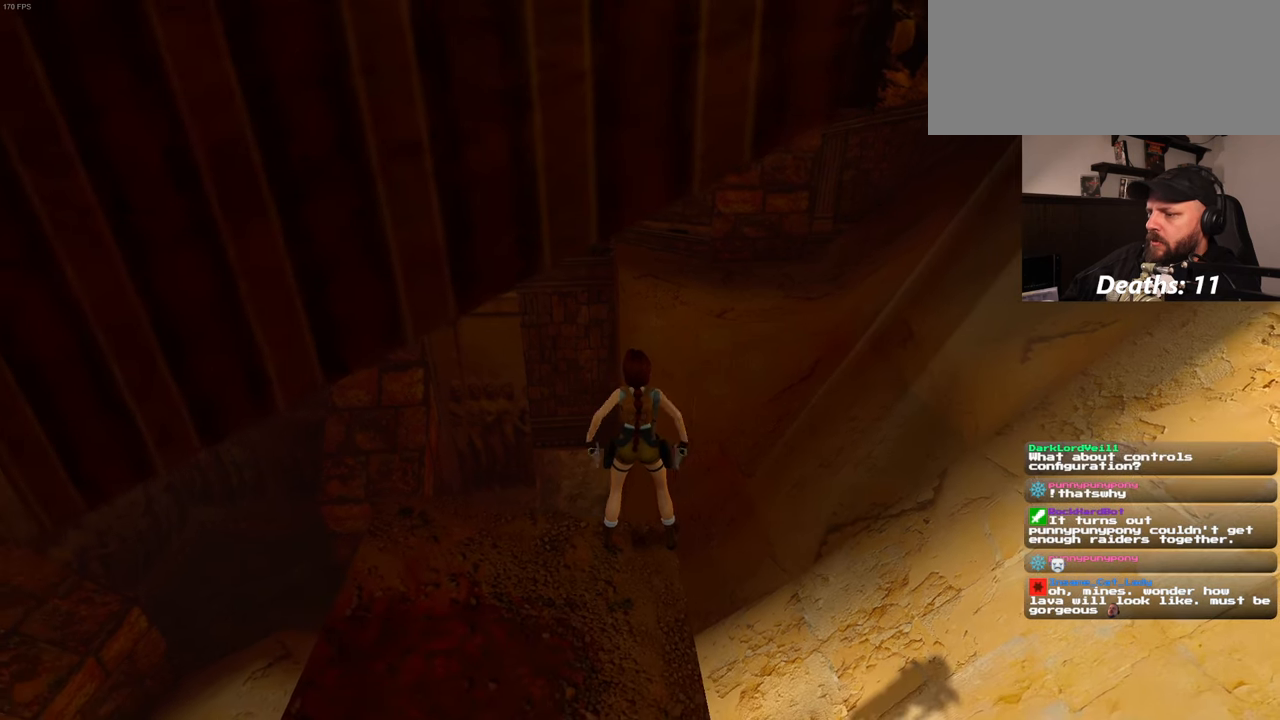
{"dt_ms": 500, "buttons": [], "left_stick": "down", "right_stick": "center", "events": [[233, "left_stick", "down"]]}
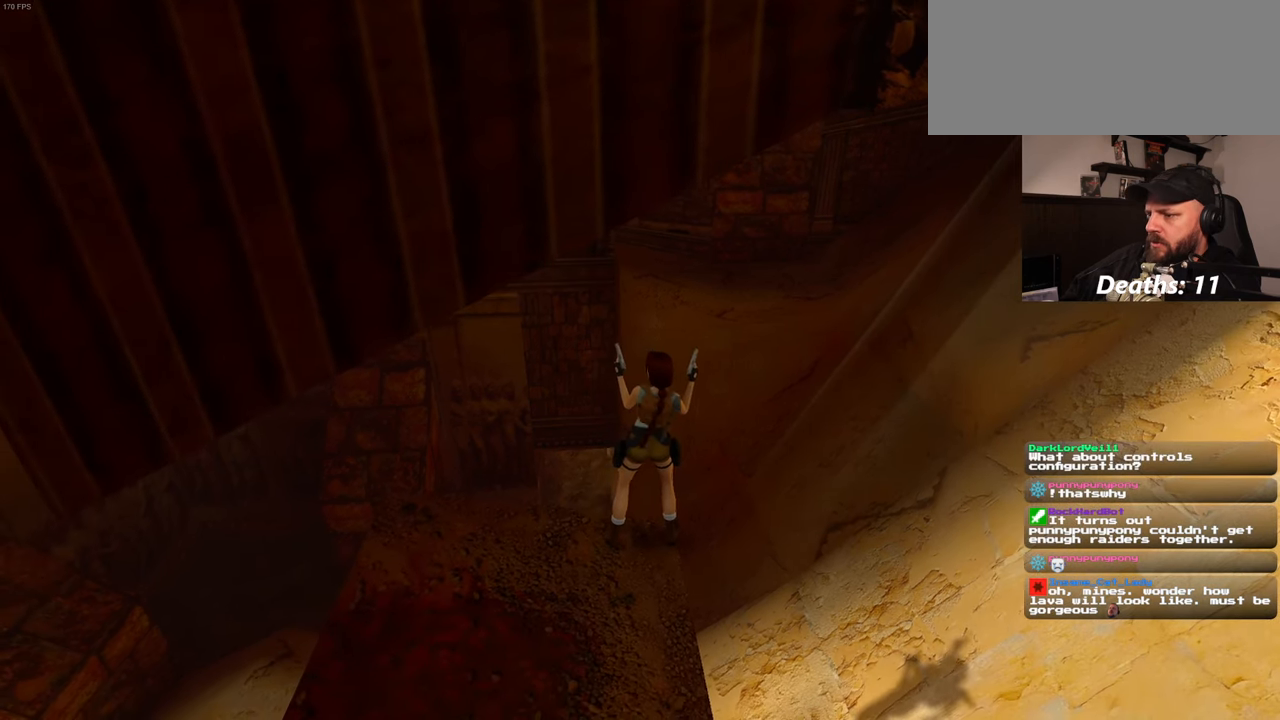
{"dt_ms": 500, "buttons": [], "left_stick": "down", "right_stick": "center", "events": []}
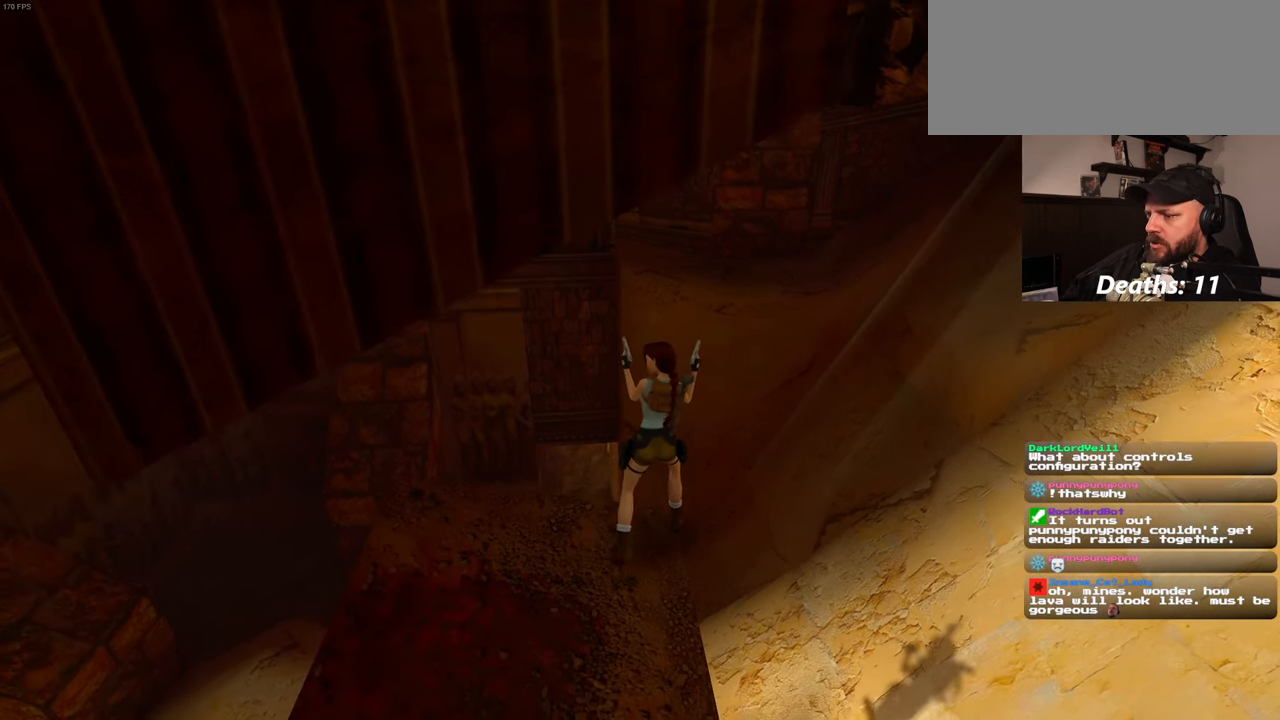
{"dt_ms": 500, "buttons": [], "left_stick": "down", "right_stick": "center", "events": []}
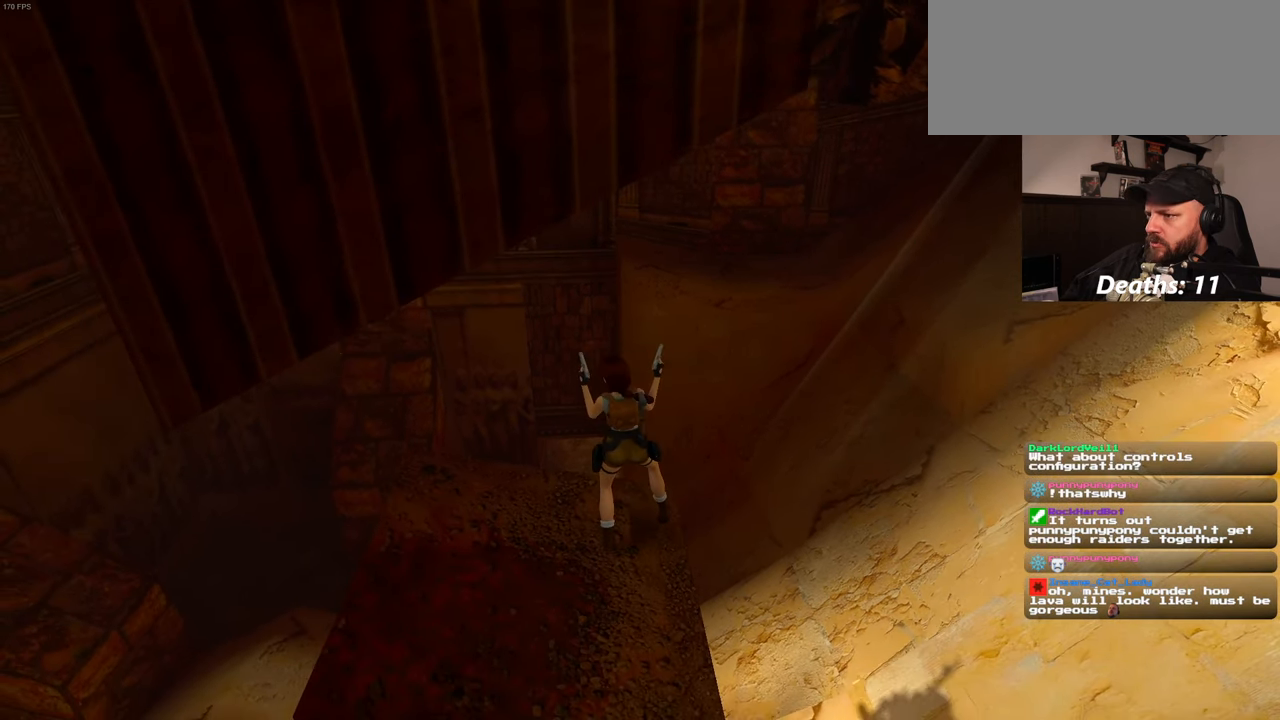
{"dt_ms": 500, "buttons": [], "left_stick": "down", "right_stick": "center", "events": []}
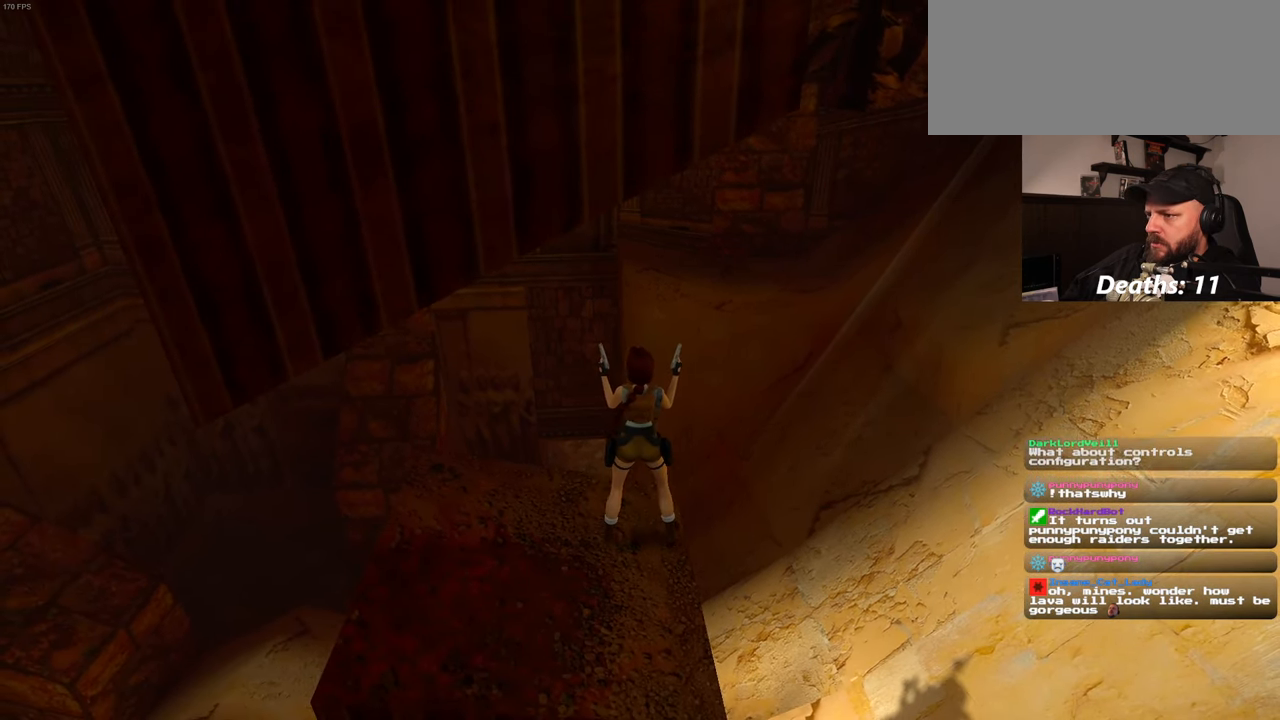
{"dt_ms": 500, "buttons": [], "left_stick": "down", "right_stick": "center", "events": []}
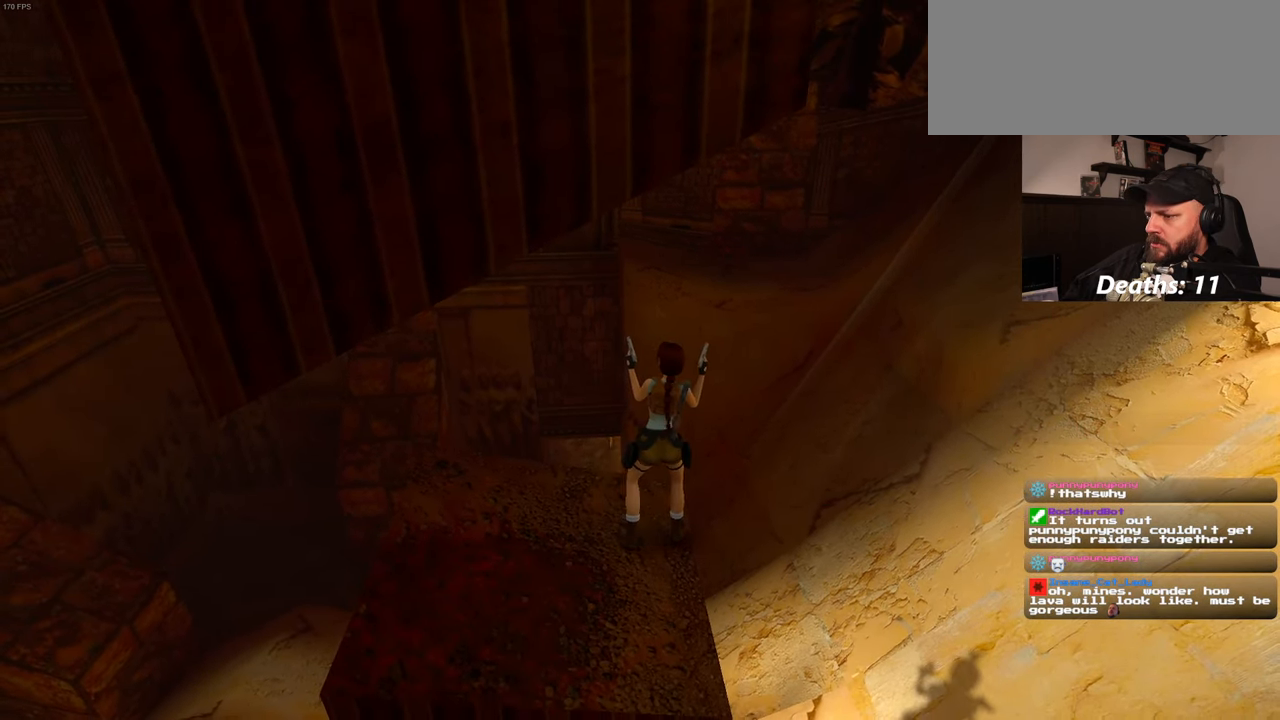
{"dt_ms": 500, "buttons": [], "left_stick": "down", "right_stick": "center", "events": []}
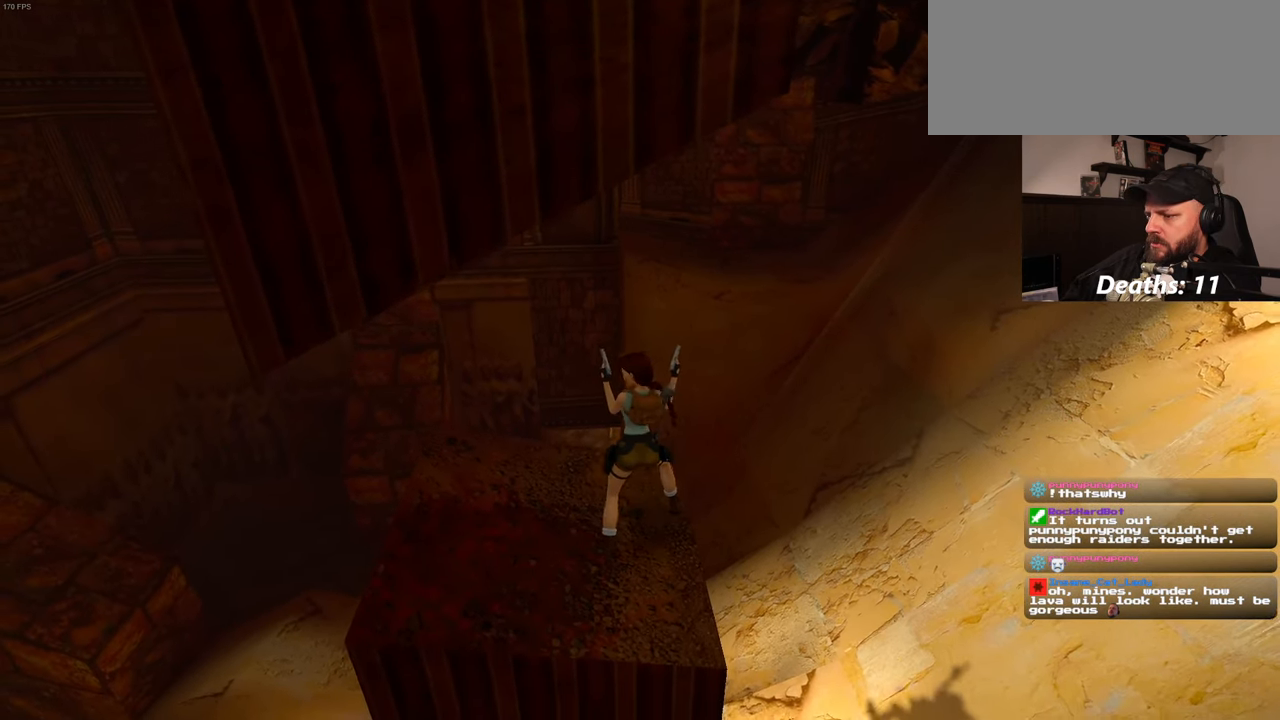
{"dt_ms": 500, "buttons": [], "left_stick": "down", "right_stick": "center", "events": []}
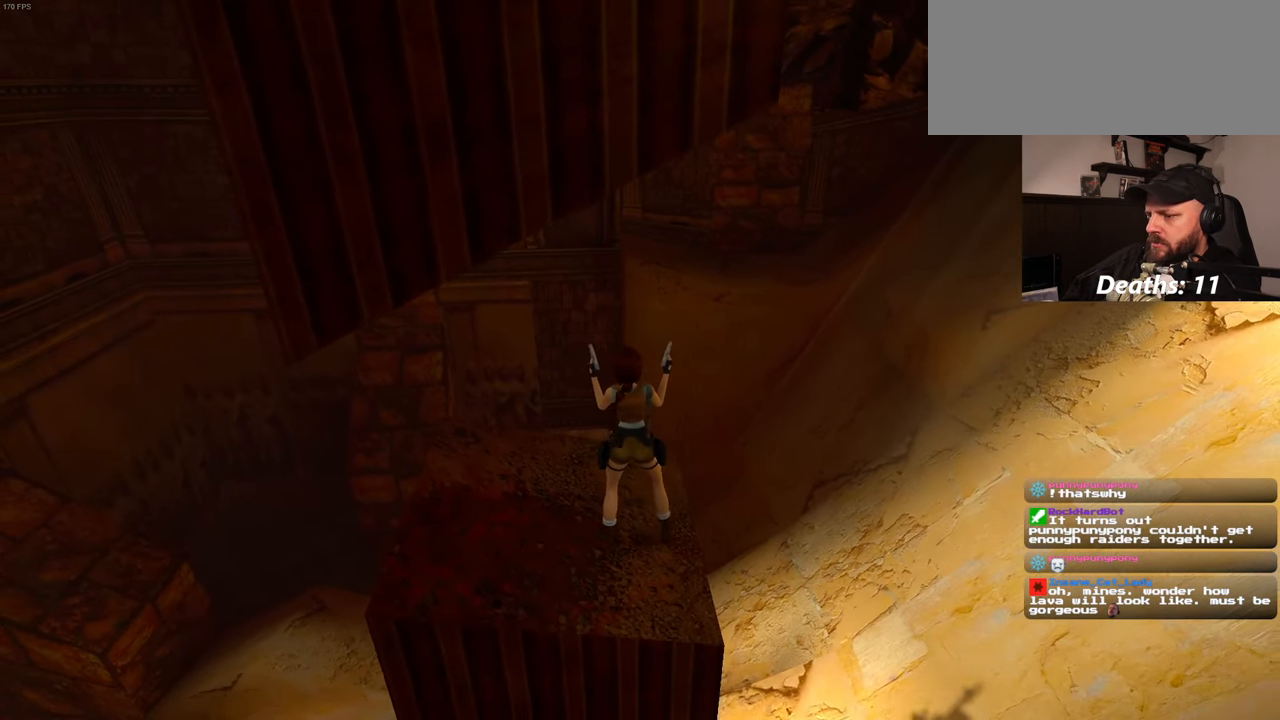
{"dt_ms": 500, "buttons": [], "left_stick": "down", "right_stick": "center", "events": []}
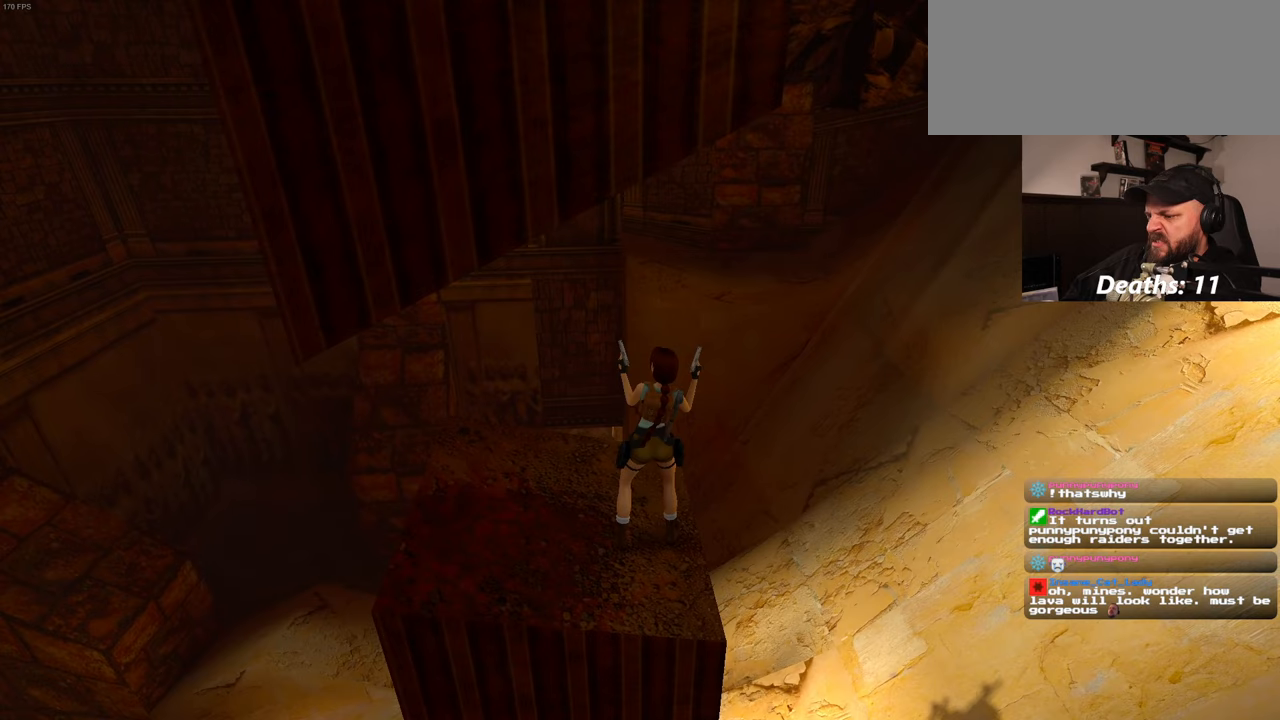
{"dt_ms": 500, "buttons": [], "left_stick": "down", "right_stick": "center", "events": []}
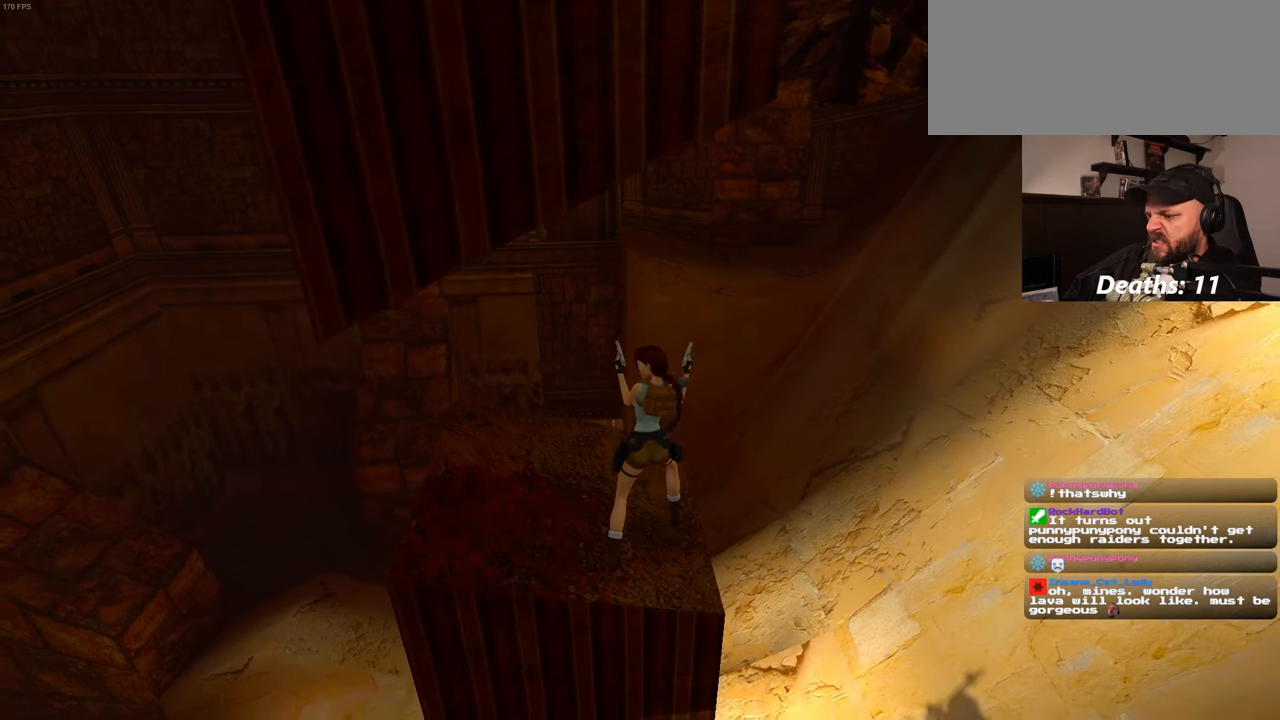
{"dt_ms": 500, "buttons": [], "left_stick": "center", "right_stick": "center", "events": [[333, "left_stick", "center"]]}
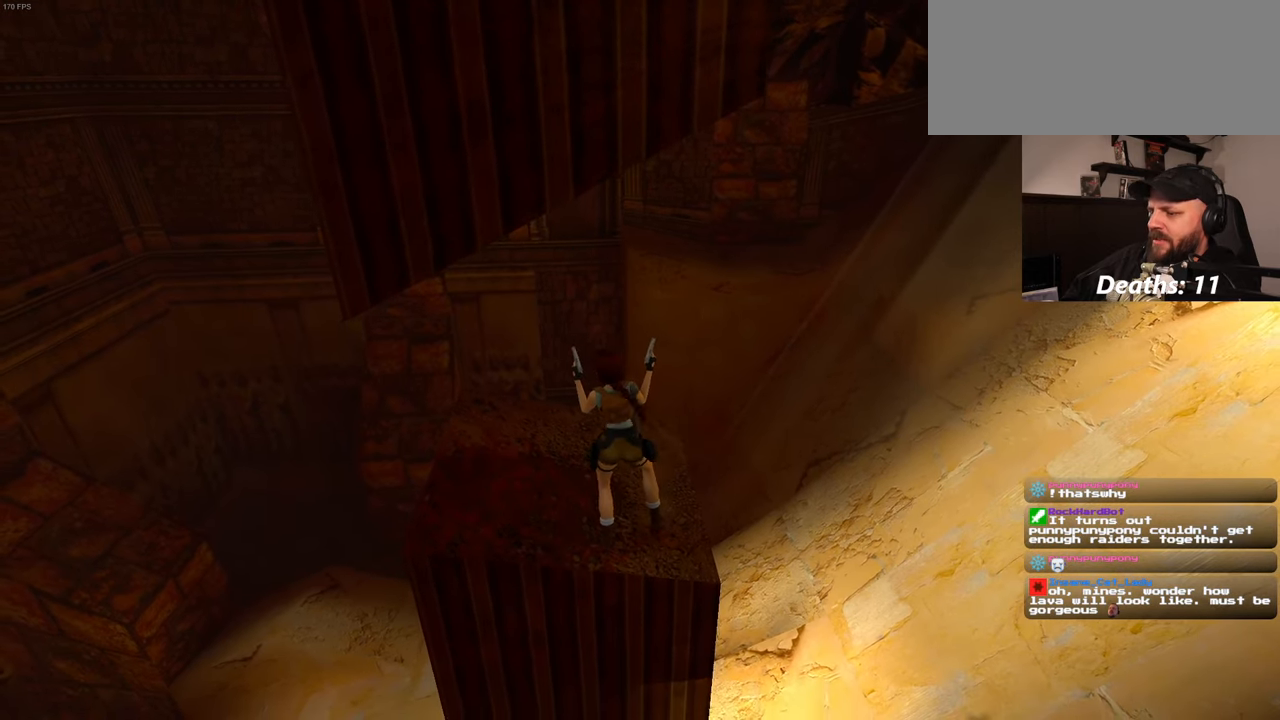
{"dt_ms": 500, "buttons": [], "left_stick": "center", "right_stick": "center", "events": []}
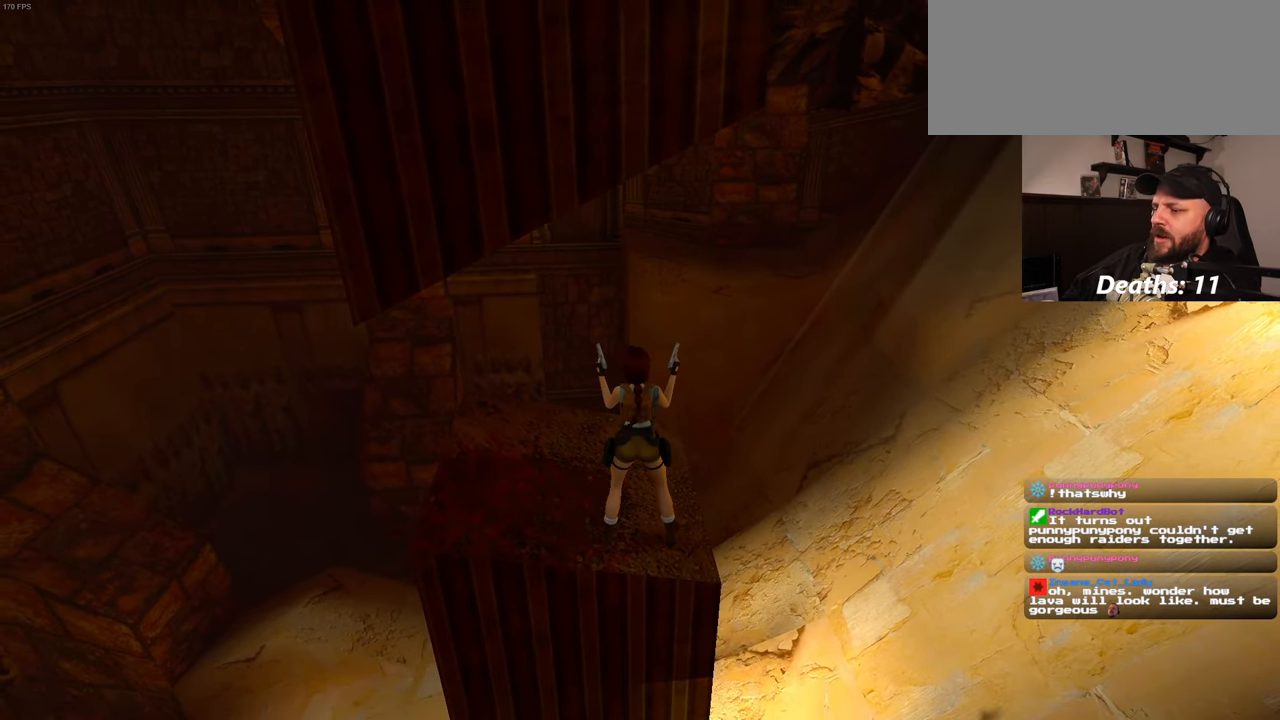
{"dt_ms": 500, "buttons": [], "left_stick": "center", "right_stick": "center", "events": []}
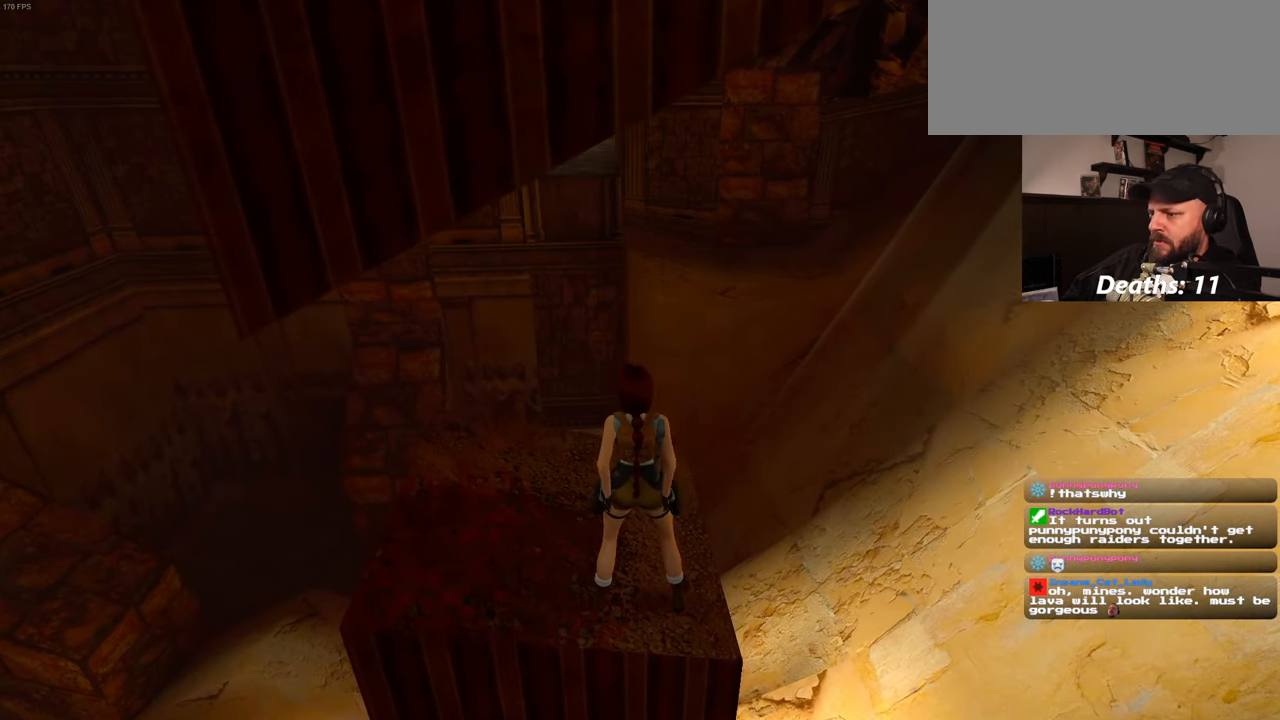
{"dt_ms": 500, "buttons": ["SQUARE"], "left_stick": "up", "right_stick": "center", "events": [[367, "left_stick", "up"], [450, "SQUARE", "down"]]}